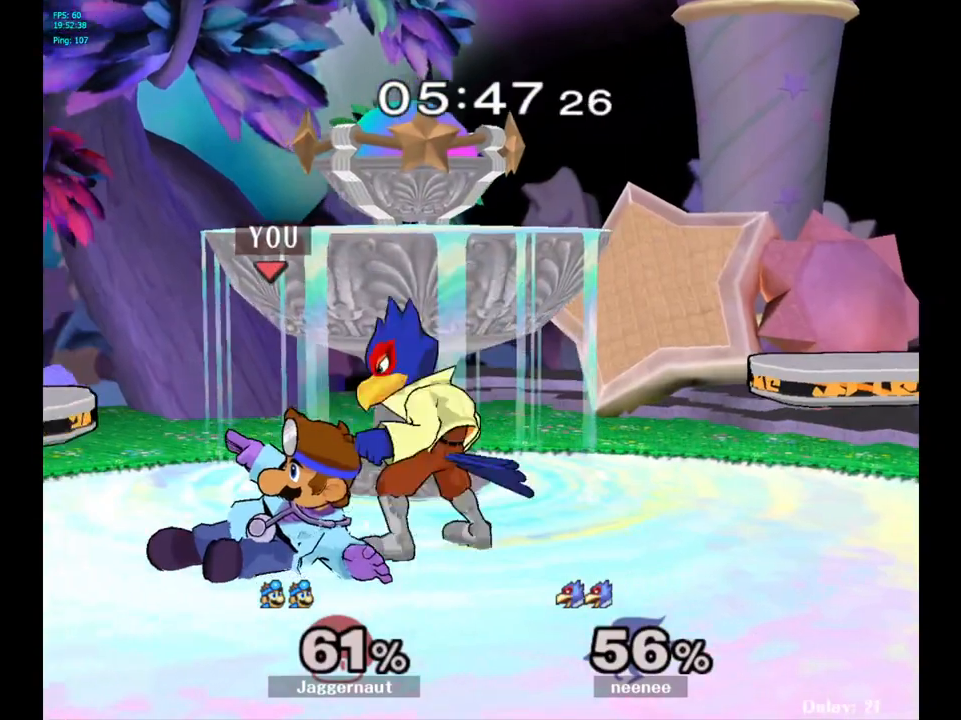
Gameplay with a controller (Nintendo layout); each line is a JSON object with the inputs held at the frame after it. "events" lists button and stick changes between this image and that frame as [ms after this image, input, new state], when the widget could be followed in between. Not read: L3 R3.
{"buttons": ["R1"], "left_stick": "center", "right_stick": "center", "events": [[33, "left_stick", "up-right"], [183, "left_stick", "center"], [333, "R1", "down"]]}
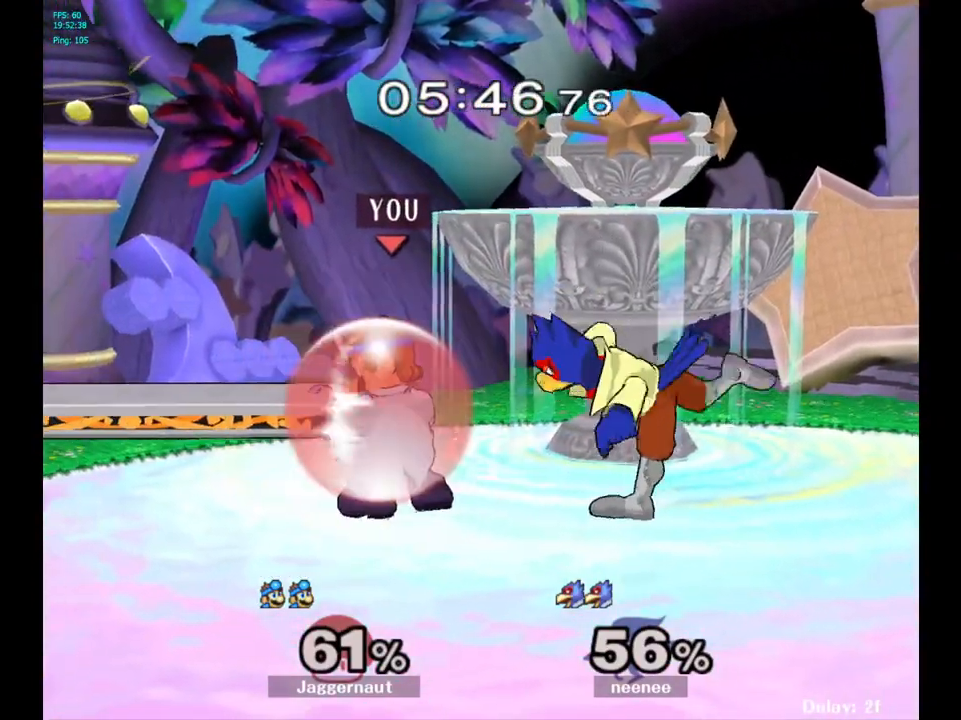
{"buttons": [], "left_stick": "right", "right_stick": "center", "events": [[183, "Y", "down"], [433, "Y", "up"], [467, "R1", "up"], [467, "left_stick", "right"]]}
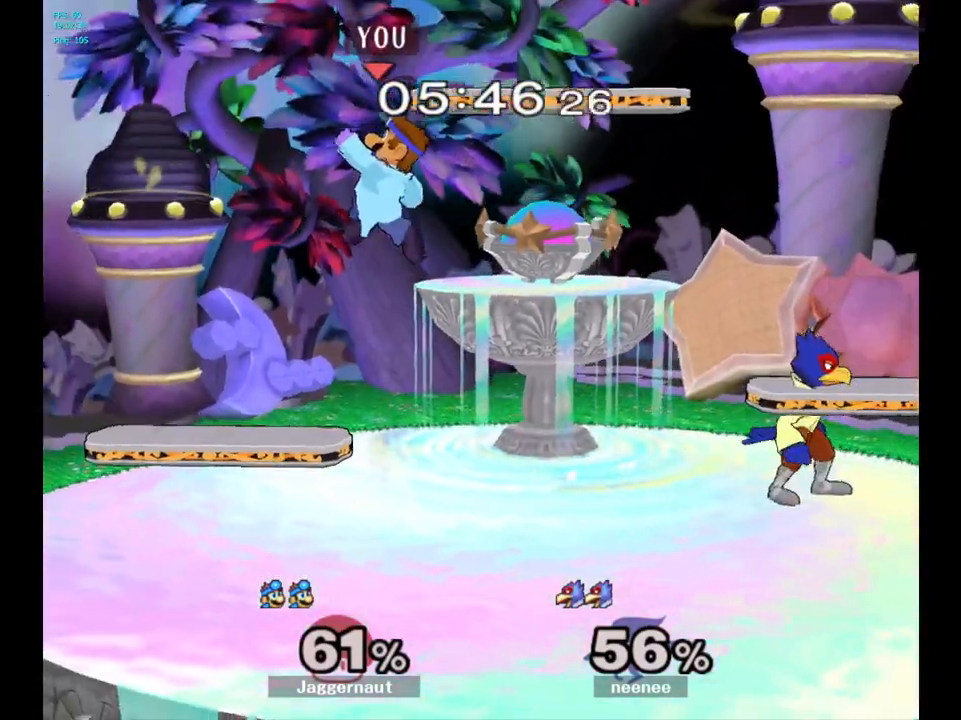
{"buttons": [], "left_stick": "right", "right_stick": "right", "events": [[383, "right_stick", "right"]]}
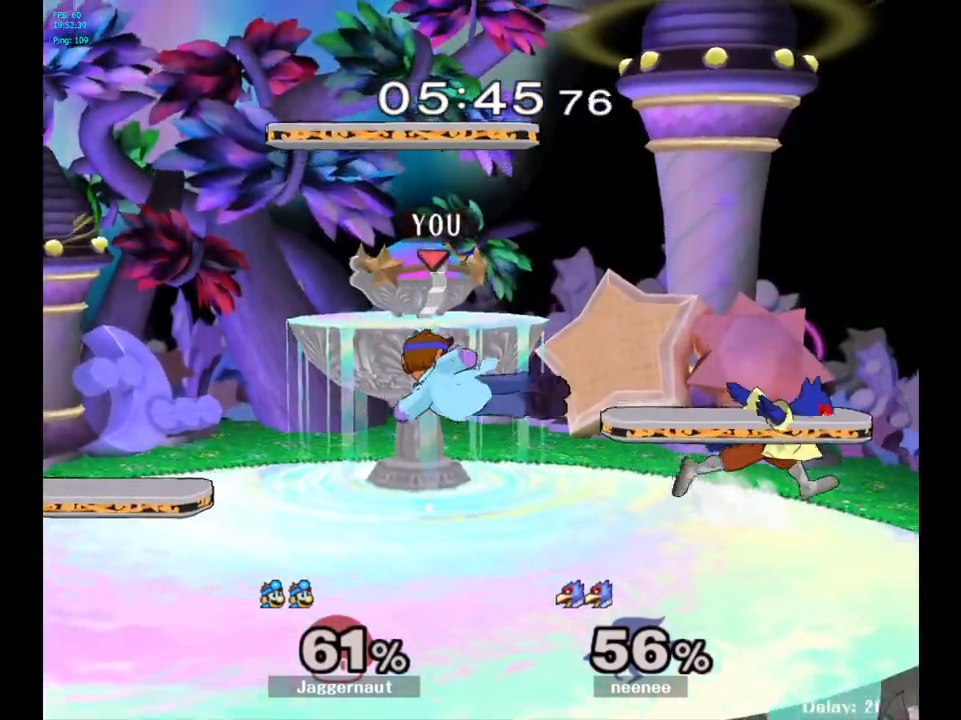
{"buttons": ["R1"], "left_stick": "center", "right_stick": "center", "events": [[33, "right_stick", "center"], [150, "R1", "down"], [250, "left_stick", "center"]]}
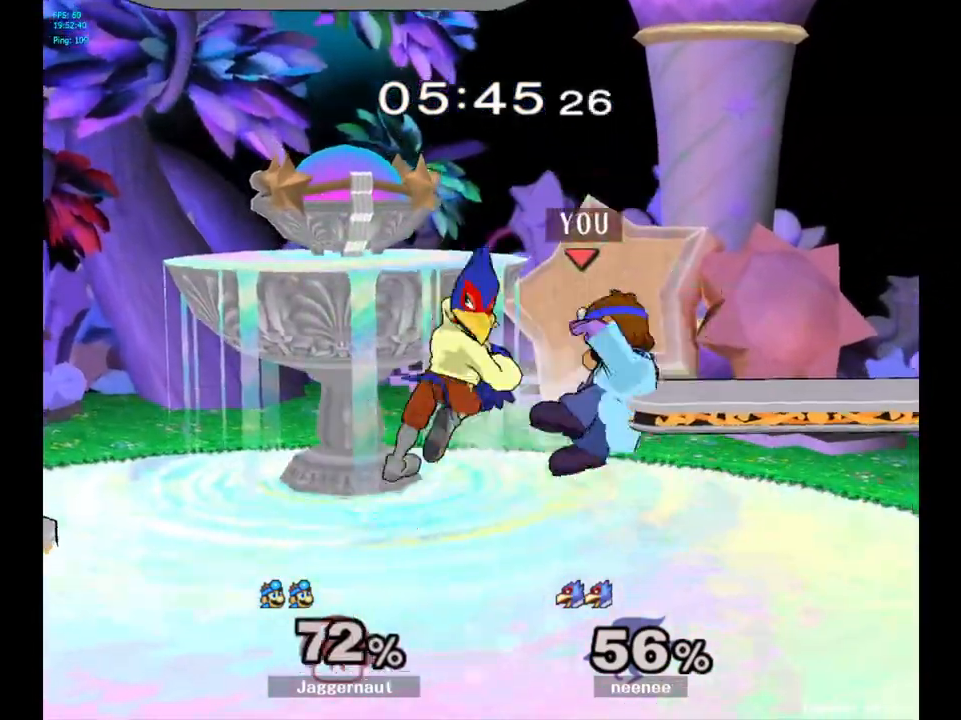
{"buttons": ["A"], "left_stick": "center", "right_stick": "center", "events": [[233, "R1", "up"], [500, "A", "down"]]}
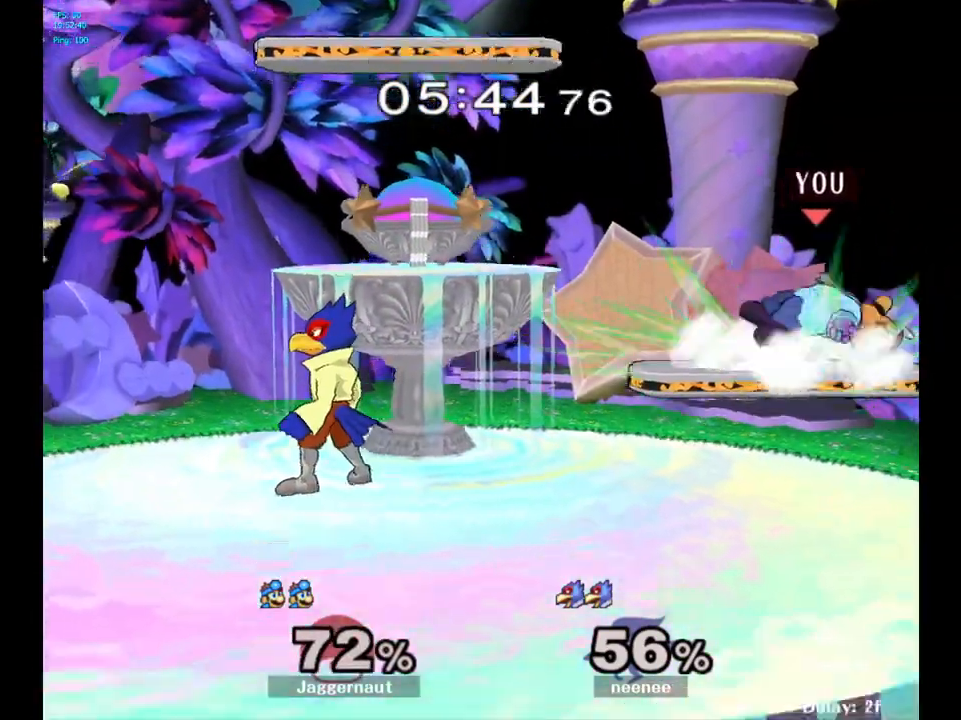
{"buttons": [], "left_stick": "center", "right_stick": "center", "events": [[133, "A", "up"], [150, "A", "down"], [167, "A", "up"]]}
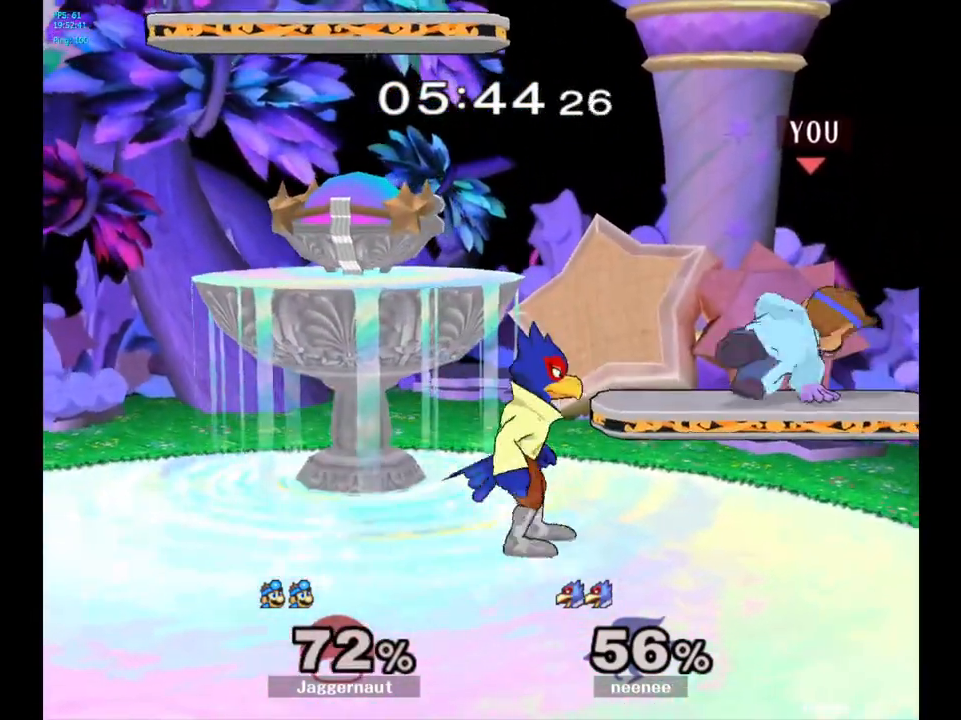
{"buttons": ["R1"], "left_stick": "center", "right_stick": "center", "events": [[117, "A", "down"], [333, "A", "up"], [467, "R1", "down"]]}
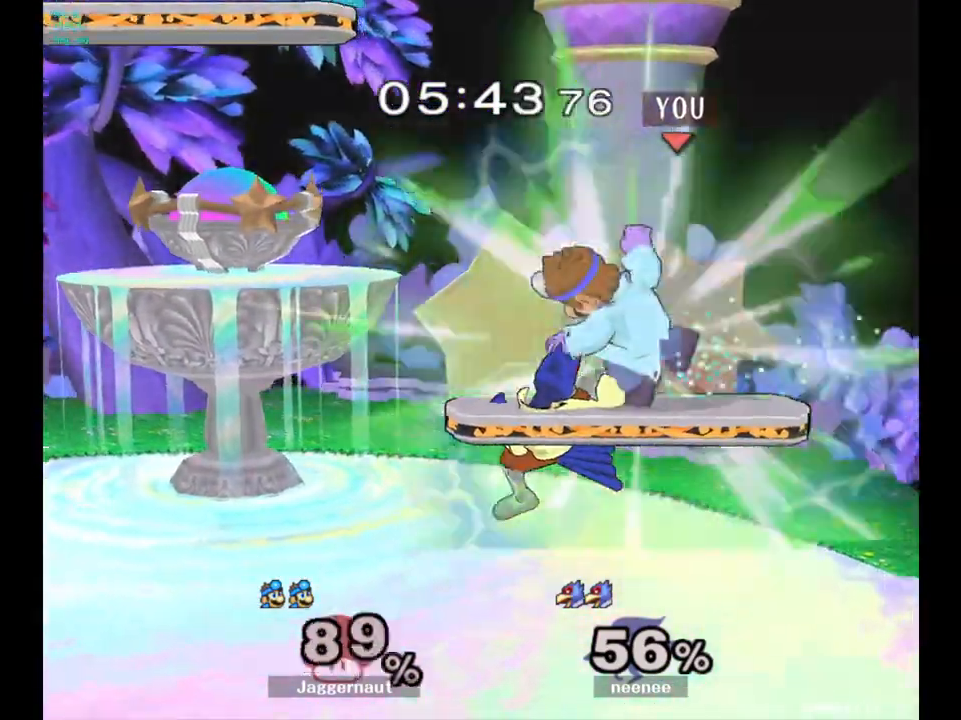
{"buttons": ["Y"], "left_stick": "left", "right_stick": "center", "events": [[83, "R1", "up"], [267, "left_stick", "left"], [467, "Y", "down"]]}
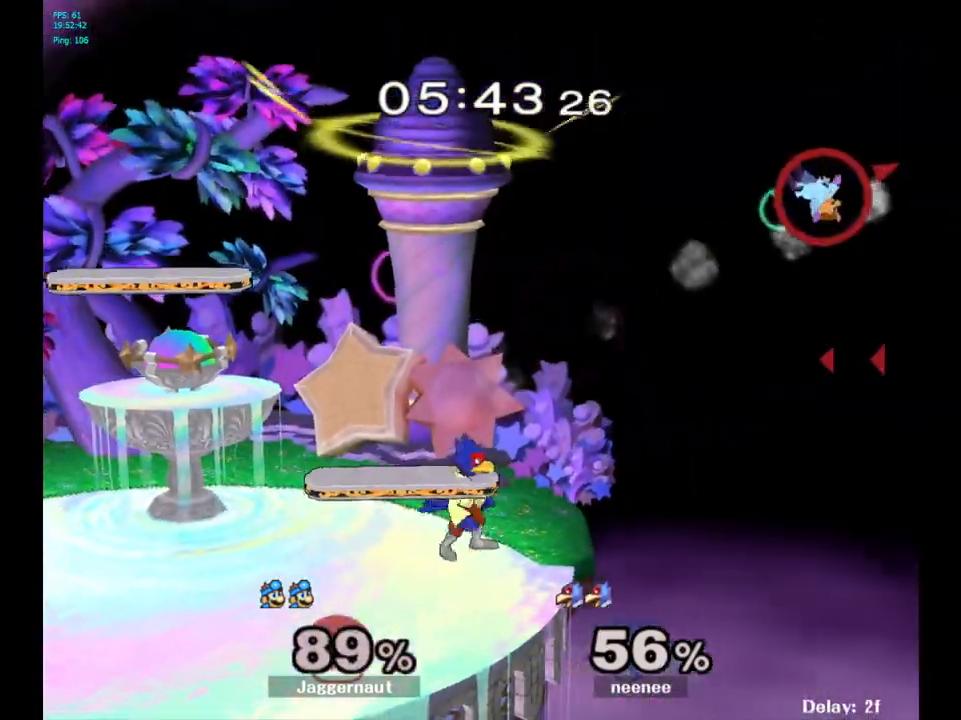
{"buttons": ["Y"], "left_stick": "left", "right_stick": "center", "events": [[83, "Y", "up"], [117, "Y", "down"], [233, "Y", "up"], [300, "Y", "down"], [400, "Y", "up"], [450, "Y", "down"]]}
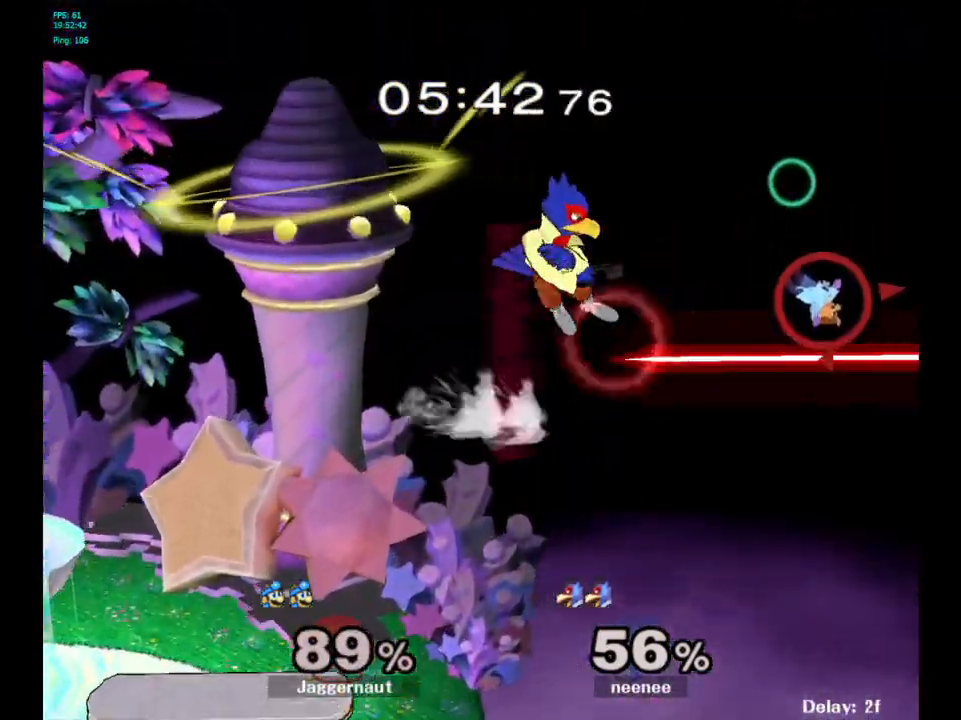
{"buttons": ["Y"], "left_stick": "left", "right_stick": "center", "events": [[67, "Y", "up"], [133, "Y", "down"], [217, "Y", "up"], [267, "Y", "down"], [383, "Y", "up"], [467, "Y", "down"]]}
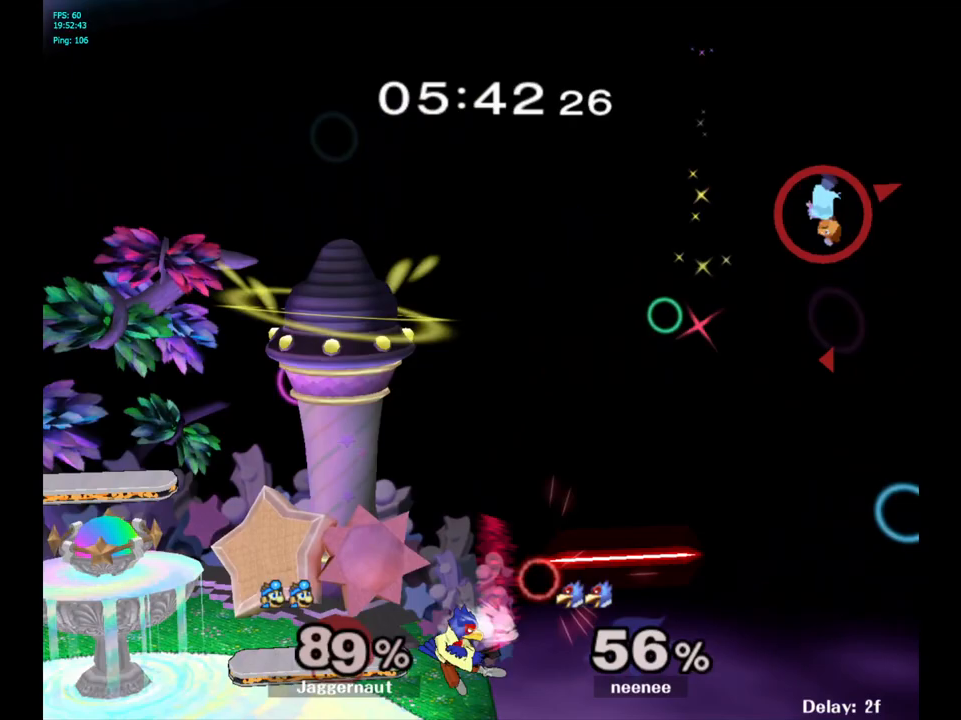
{"buttons": [], "left_stick": "left", "right_stick": "center", "events": [[67, "Y", "up"], [133, "Y", "down"], [250, "Y", "up"], [317, "Y", "down"], [500, "Y", "up"]]}
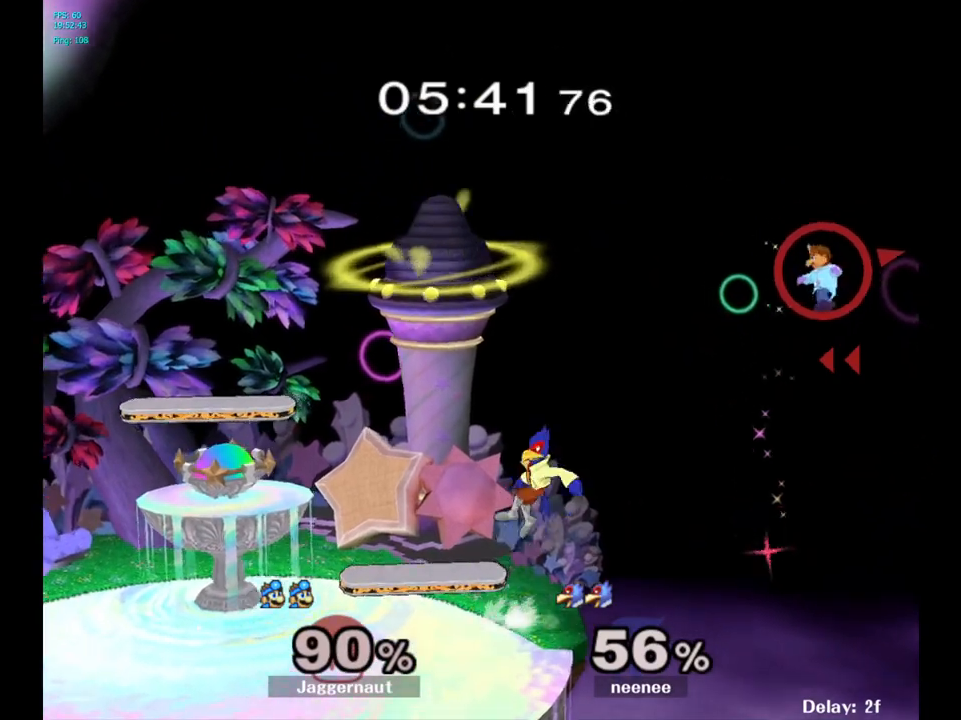
{"buttons": [], "left_stick": "left", "right_stick": "center", "events": []}
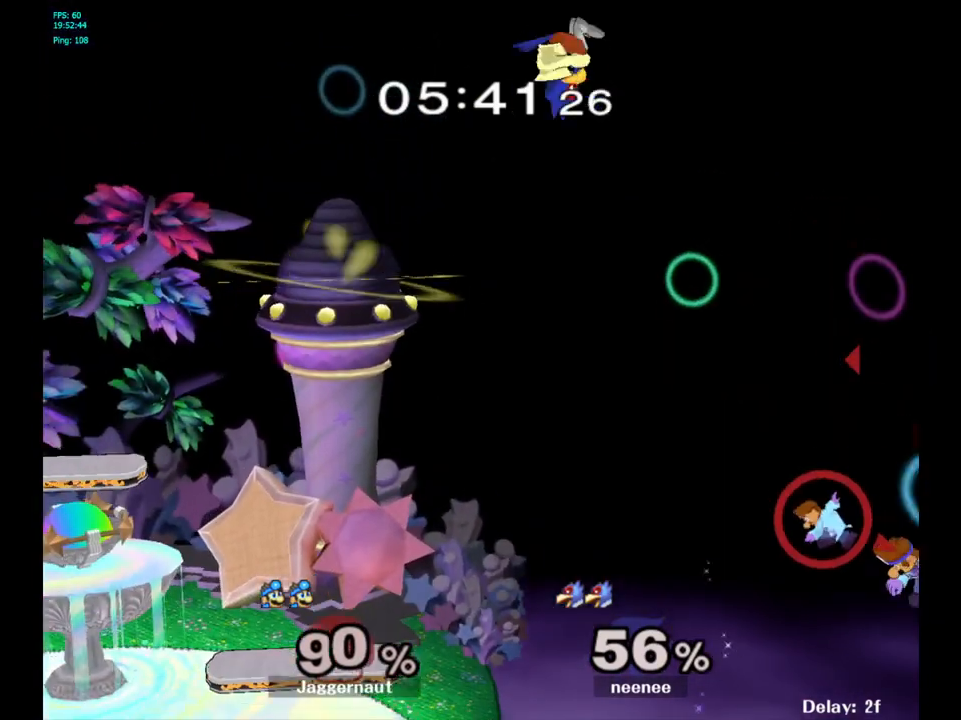
{"buttons": [], "left_stick": "left", "right_stick": "center", "events": [[283, "left_stick", "down"], [383, "B", "down"], [400, "B", "up"], [467, "B", "down"], [467, "left_stick", "left"], [500, "B", "up"]]}
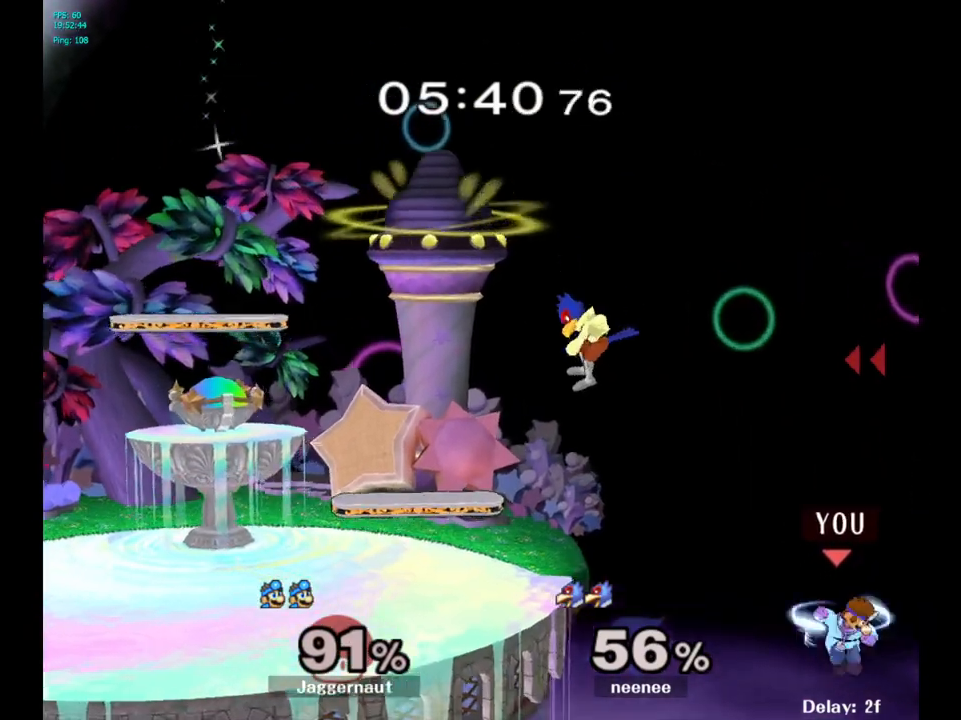
{"buttons": ["B"], "left_stick": "left", "right_stick": "center", "events": [[133, "B", "down"], [167, "B", "up"], [217, "B", "down"], [250, "B", "up"], [300, "B", "down"], [333, "B", "up"], [400, "B", "down"], [433, "B", "up"], [500, "B", "down"]]}
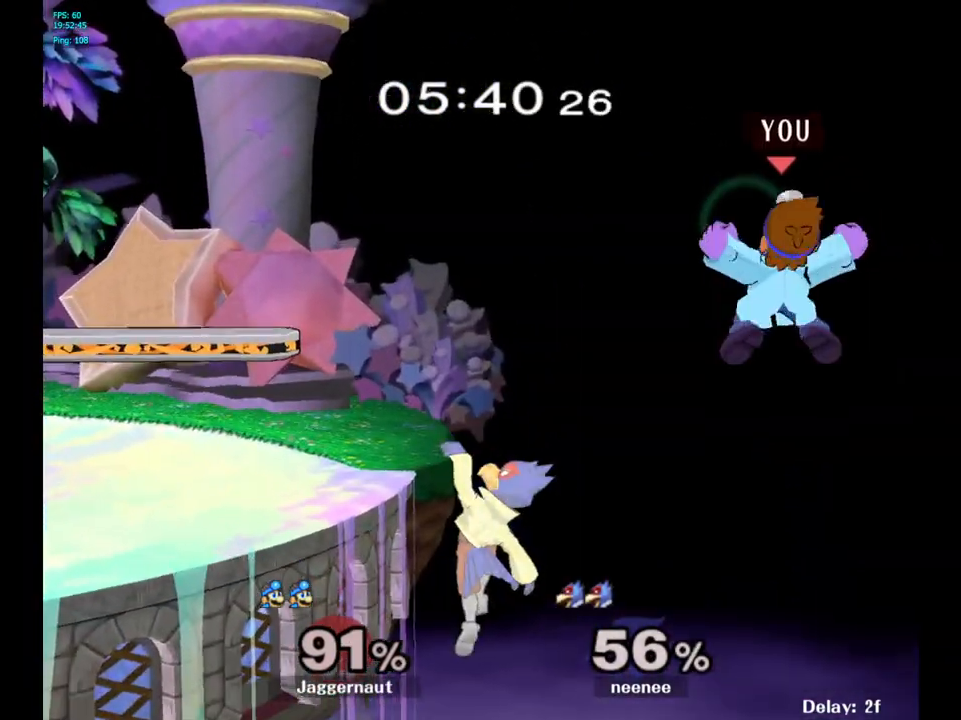
{"buttons": [], "left_stick": "left", "right_stick": "center", "events": [[17, "B", "up"], [67, "B", "down"], [167, "B", "up"], [300, "Y", "down"], [450, "Y", "up"]]}
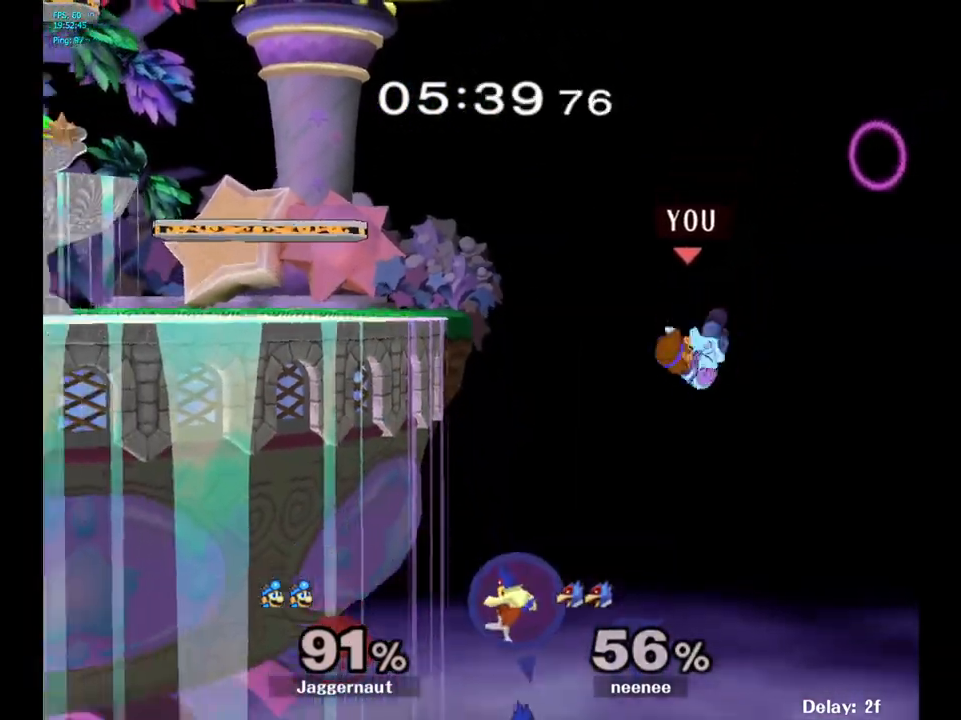
{"buttons": ["B"], "left_stick": "up-left", "right_stick": "center", "events": [[17, "Y", "down"], [117, "Y", "up"], [117, "left_stick", "up-left"], [267, "B", "down"], [400, "B", "up"], [483, "B", "down"]]}
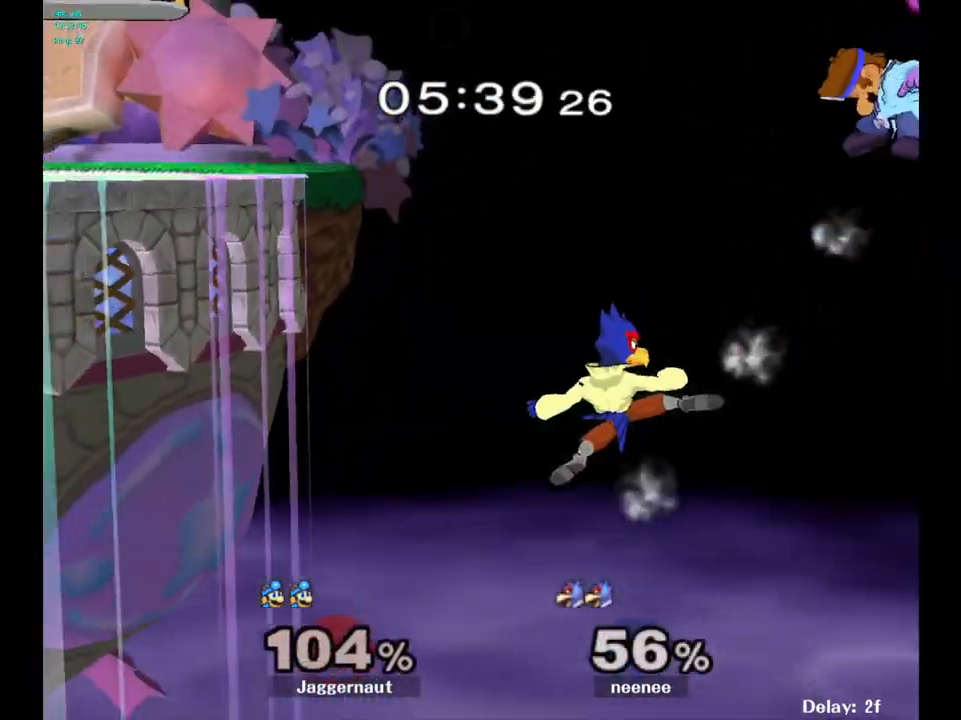
{"buttons": [], "left_stick": "left", "right_stick": "center", "events": [[117, "B", "up"], [167, "left_stick", "left"], [250, "B", "down"], [400, "B", "up"]]}
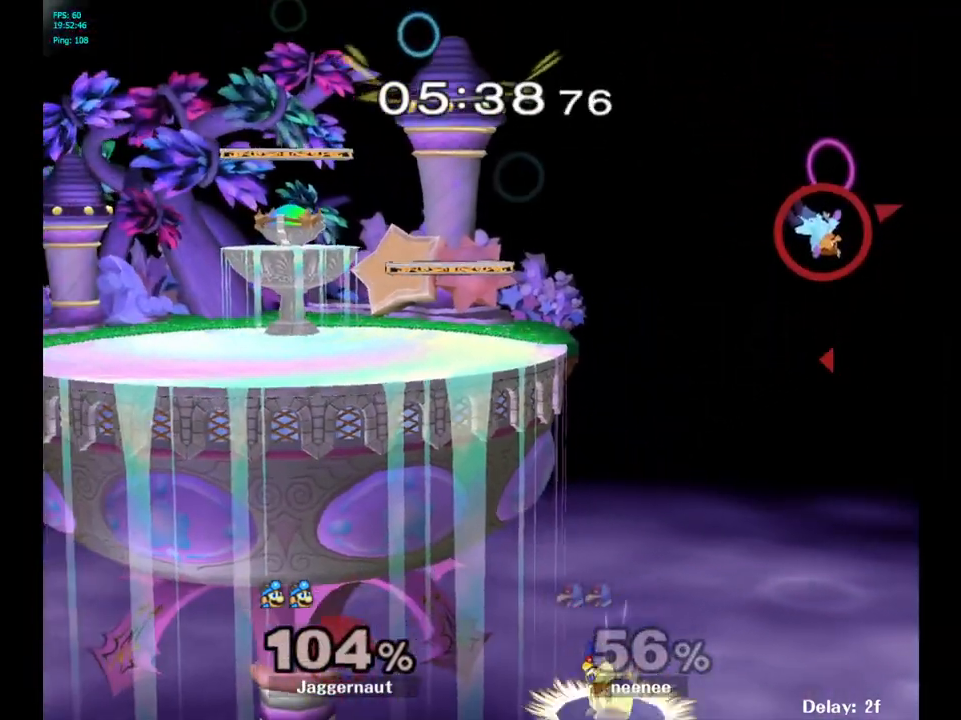
{"buttons": [], "left_stick": "center", "right_stick": "center", "events": [[283, "B", "down"], [383, "B", "up"], [483, "left_stick", "center"]]}
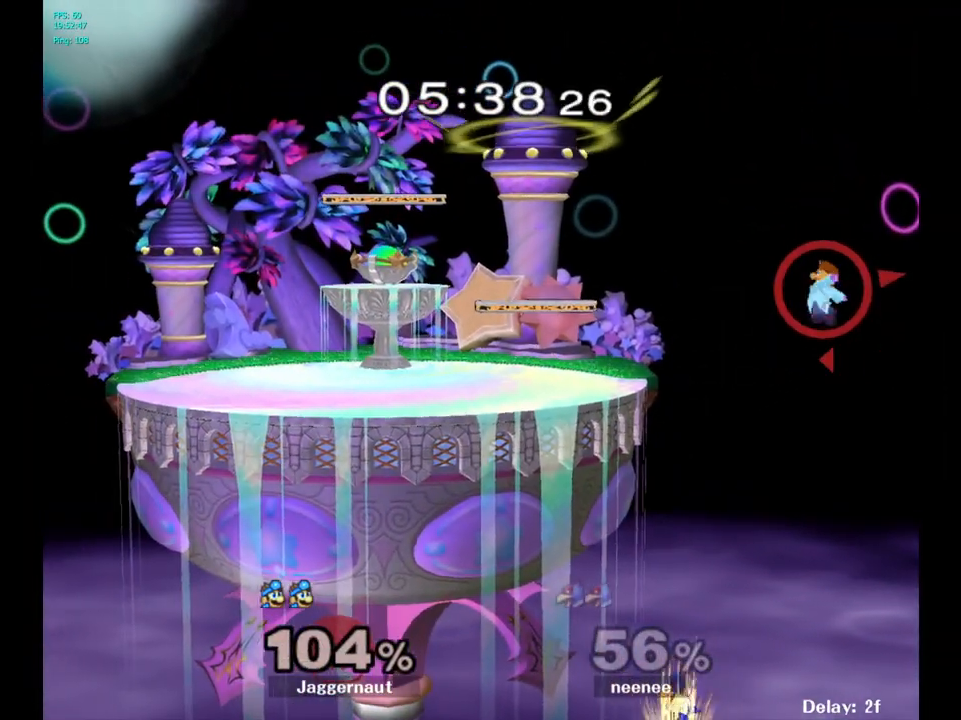
{"buttons": [], "left_stick": "left", "right_stick": "center", "events": [[217, "left_stick", "right"], [367, "left_stick", "center"], [417, "left_stick", "left"]]}
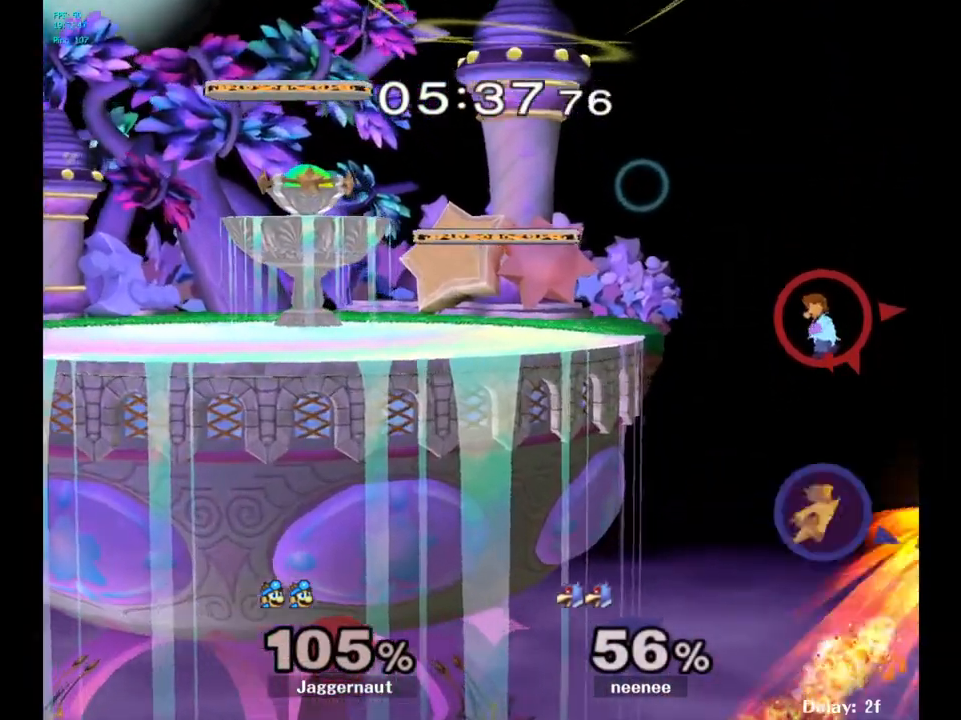
{"buttons": [], "left_stick": "left", "right_stick": "center", "events": []}
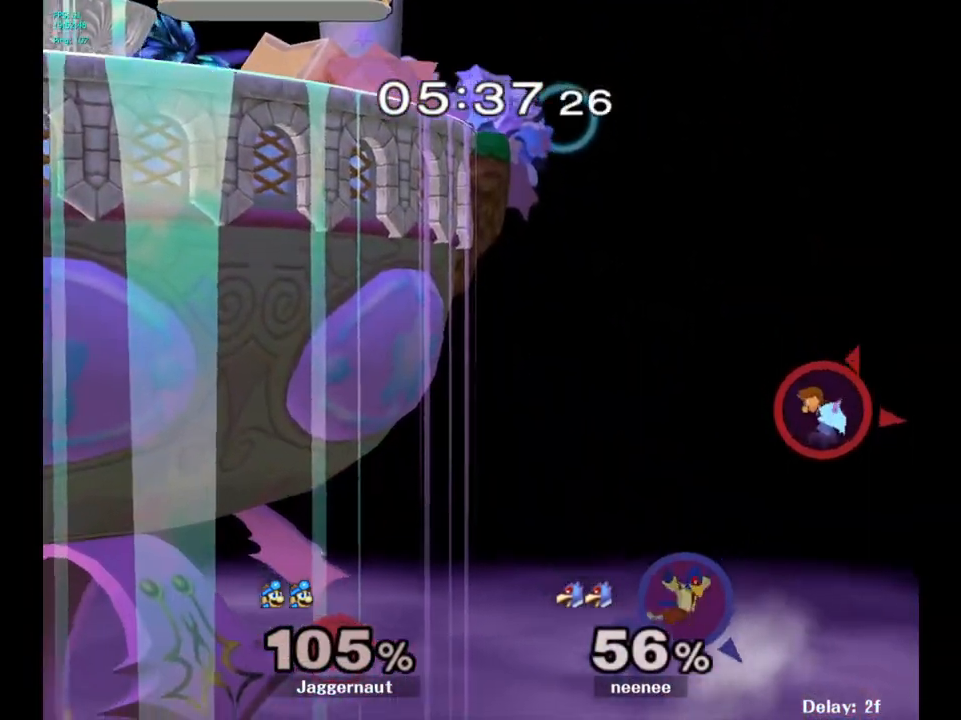
{"buttons": [], "left_stick": "left", "right_stick": "center", "events": []}
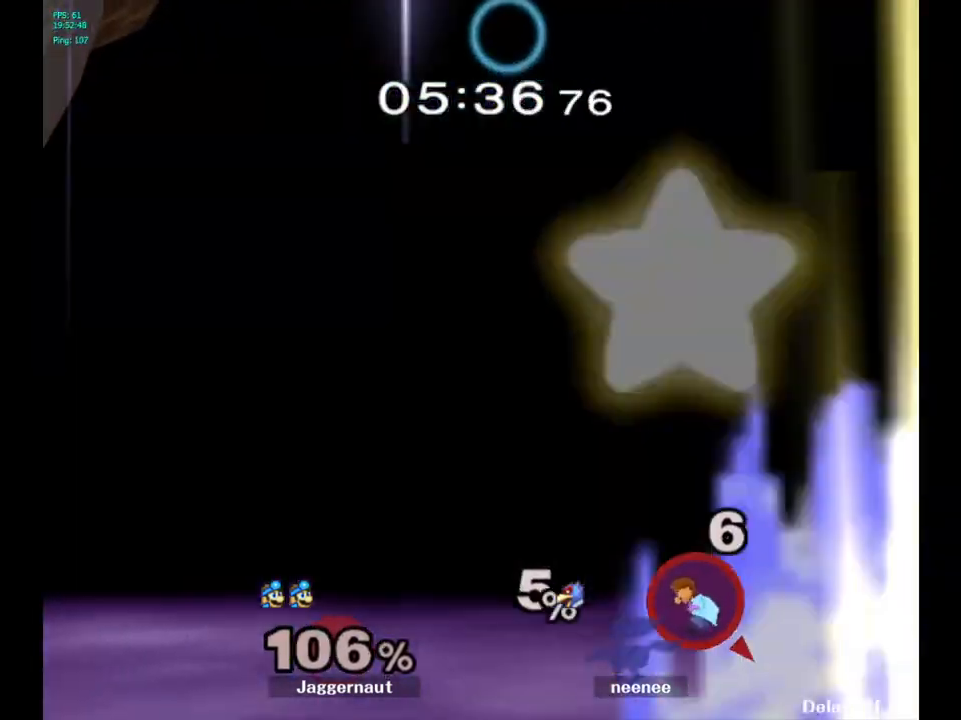
{"buttons": [], "left_stick": "left", "right_stick": "center", "events": []}
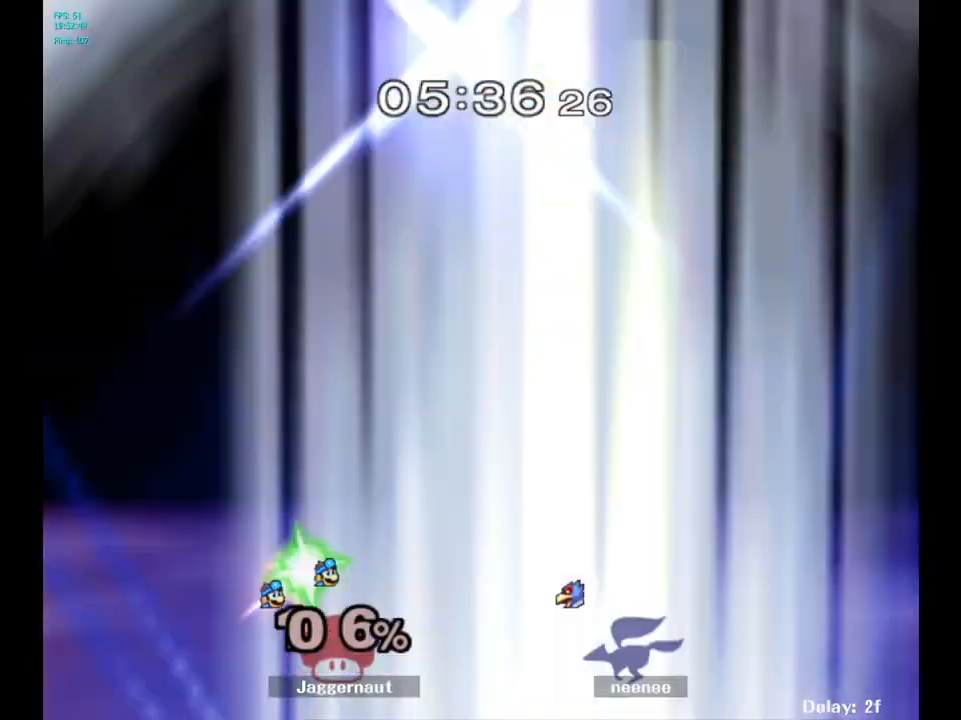
{"buttons": [], "left_stick": "center", "right_stick": "center", "events": [[233, "left_stick", "center"]]}
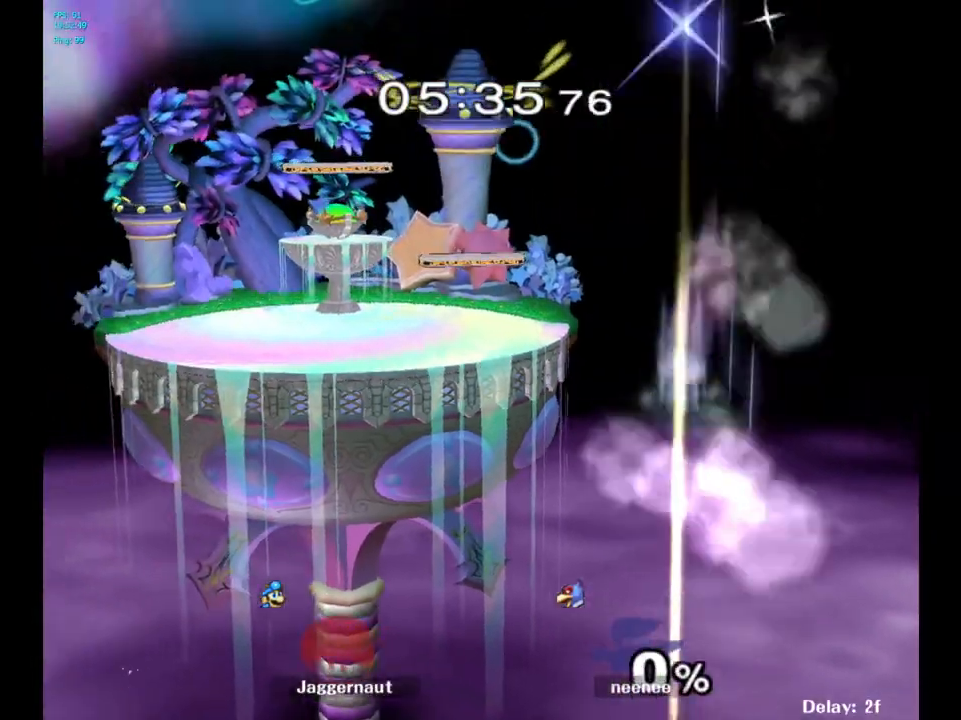
{"buttons": [], "left_stick": "center", "right_stick": "center", "events": []}
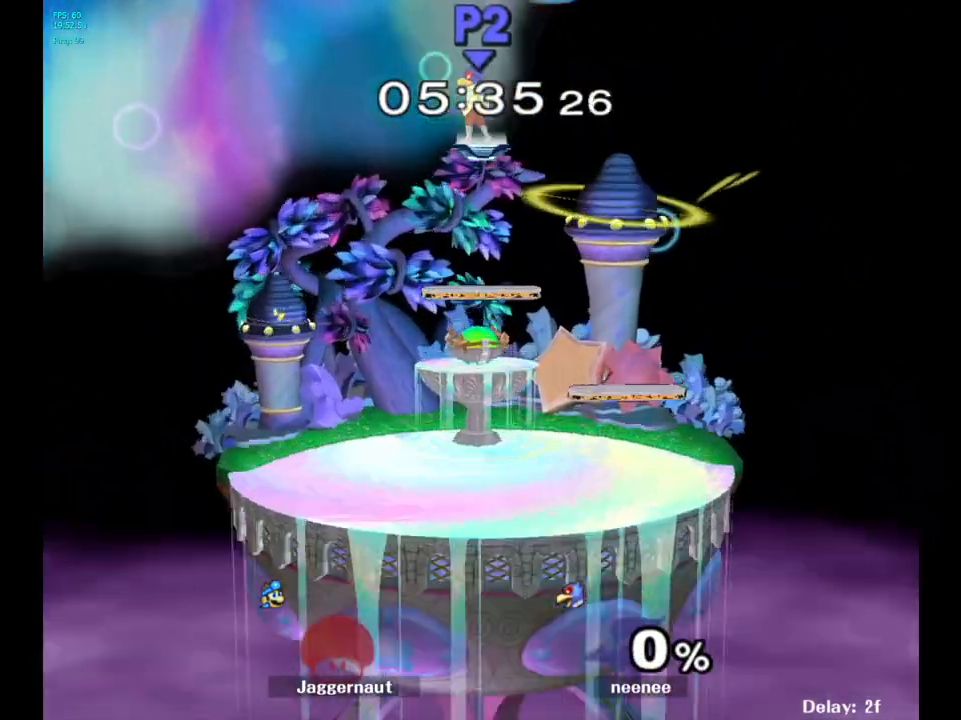
{"buttons": [], "left_stick": "center", "right_stick": "center", "events": []}
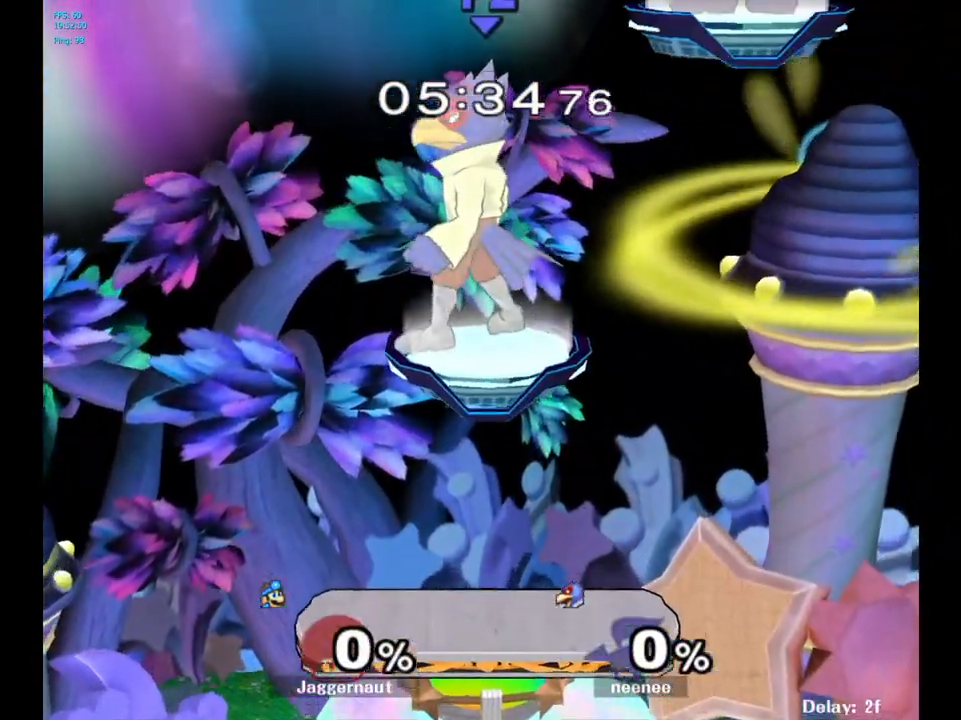
{"buttons": [], "left_stick": "left", "right_stick": "center", "events": [[367, "left_stick", "up-left"], [417, "left_stick", "left"]]}
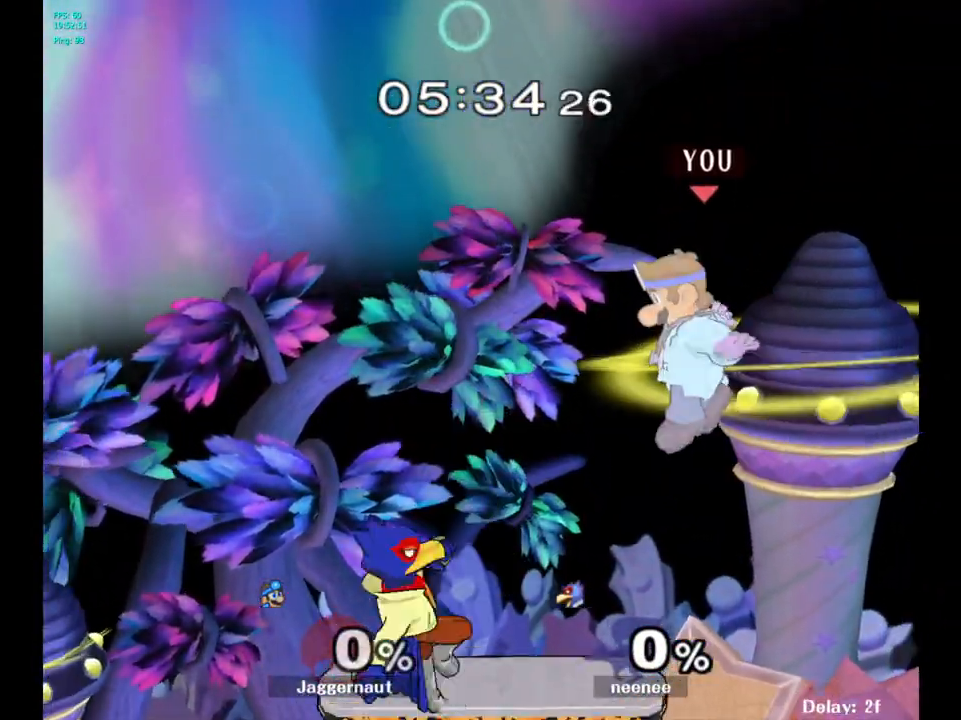
{"buttons": [], "left_stick": "down-left", "right_stick": "center", "events": [[183, "left_stick", "down-left"]]}
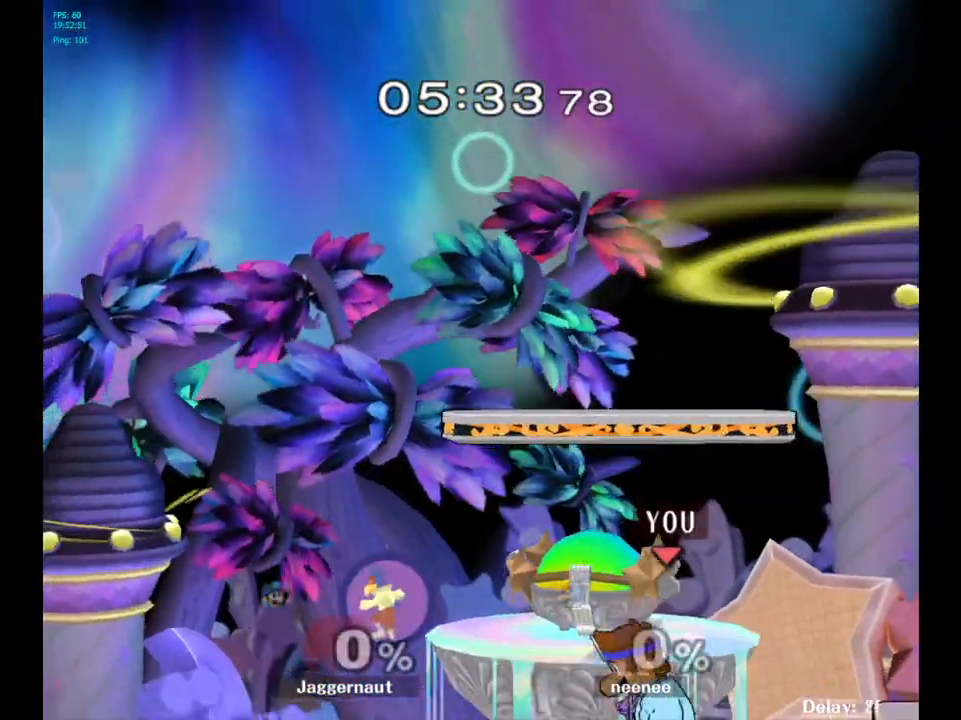
{"buttons": [], "left_stick": "right", "right_stick": "center", "events": [[100, "left_stick", "center"], [250, "left_stick", "right"], [383, "left_stick", "left"], [500, "left_stick", "right"]]}
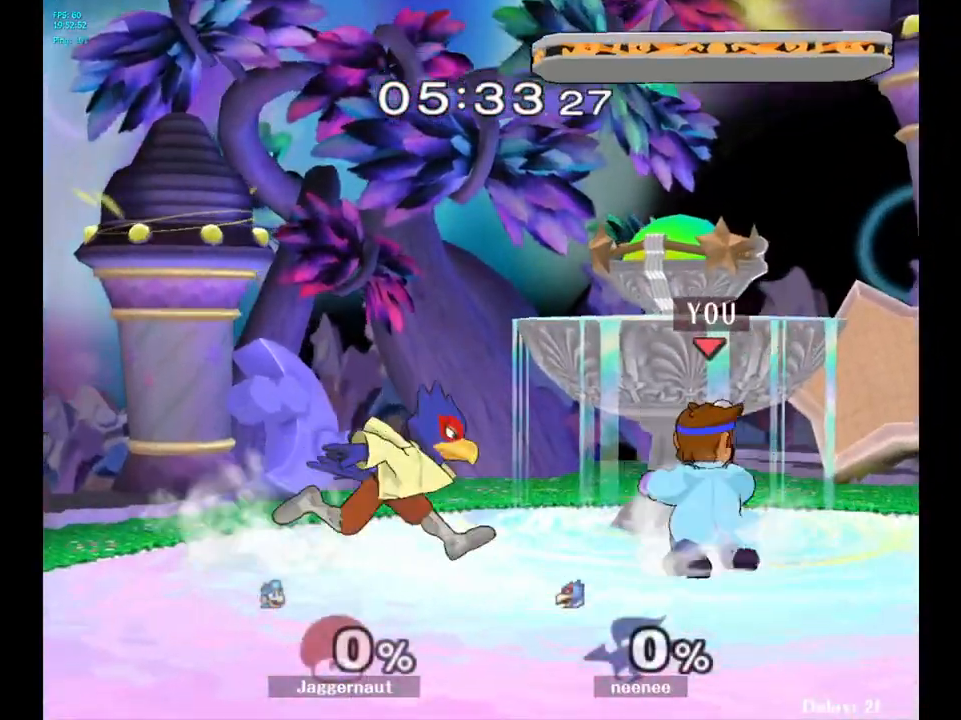
{"buttons": [], "left_stick": "left", "right_stick": "center", "events": [[117, "left_stick", "up-left"], [200, "left_stick", "right"], [317, "left_stick", "up-left"], [400, "left_stick", "right"], [500, "left_stick", "left"]]}
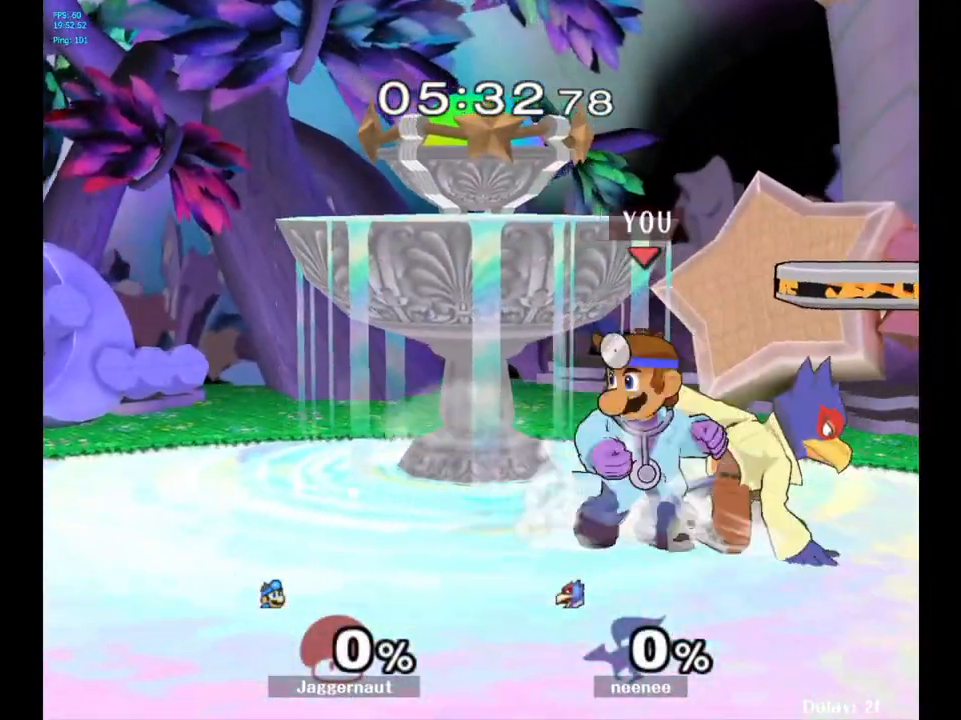
{"buttons": ["Y"], "left_stick": "right", "right_stick": "center", "events": [[350, "left_stick", "right"], [367, "Y", "down"]]}